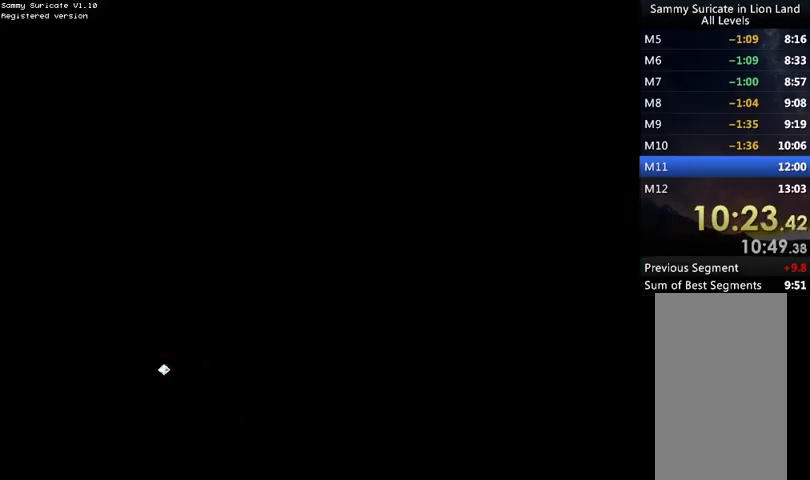
Gameplay with keyboard; each line is a JSON object with the keys held at the frame after it. "events" lists presses ("down") and releases ("up") of "alt", "c", "ctrl", "down", "escape", "f2", "f3", "left", "m", "return", "right", "shift", "space" and "up" between this image and that frame as [ms after this image, input, new state], when the widget could be followed in between. No other keys are recorded. Mouse input is not recorded.
{"keys": [], "events": [[67, "return", "down"], [100, "return", "up"], [200, "return", "down"], [300, "return", "up"], [333, "return", "down"], [433, "return", "up"]]}
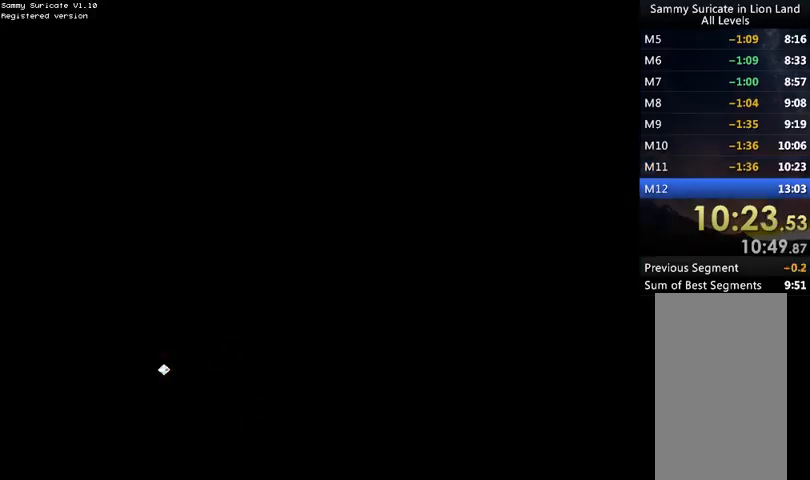
{"keys": ["return"], "events": [[33, "return", "down"], [67, "return", "up"], [300, "left", "down"], [367, "left", "up"], [467, "left", "down"], [500, "left", "up"], [500, "return", "down"]]}
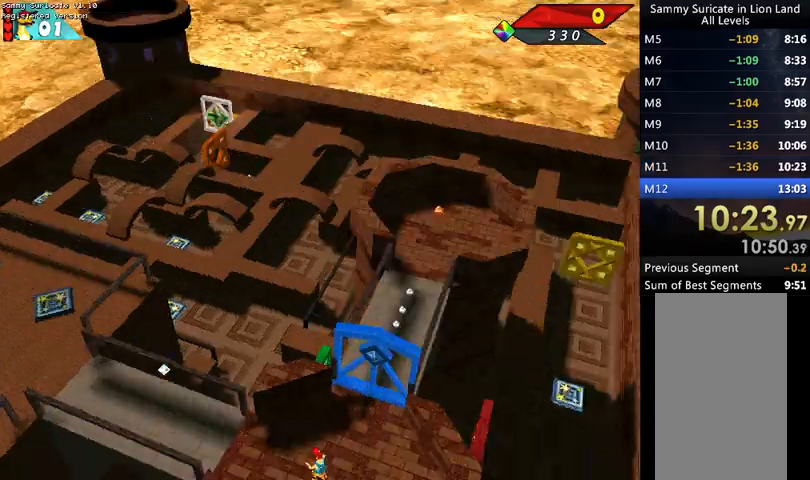
{"keys": ["left", "up"], "events": [[133, "left", "down"], [133, "return", "up"], [433, "up", "down"]]}
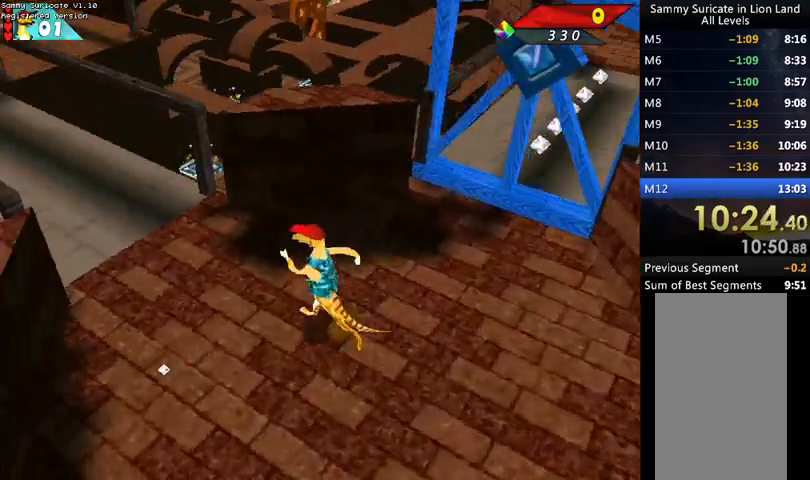
{"keys": ["right", "up"], "events": [[67, "left", "up"], [333, "right", "down"]]}
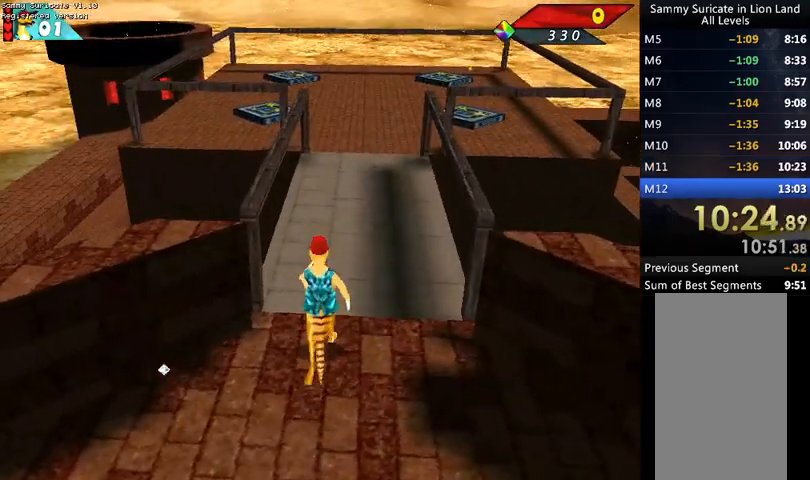
{"keys": ["up"], "events": [[67, "right", "up"], [267, "right", "down"], [367, "right", "up"]]}
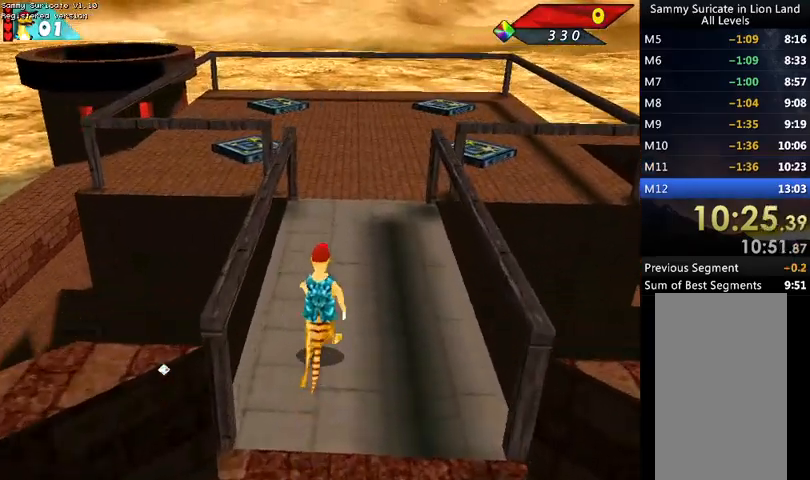
{"keys": ["up"], "events": []}
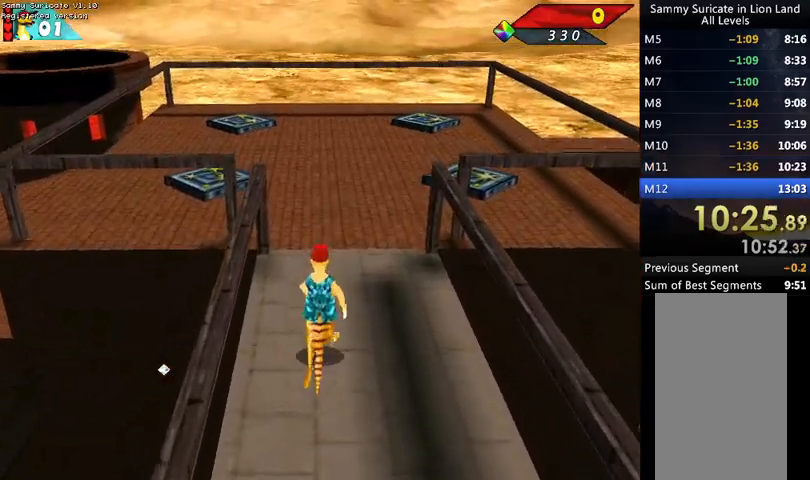
{"keys": ["up"], "events": [[100, "right", "down"], [333, "right", "up"]]}
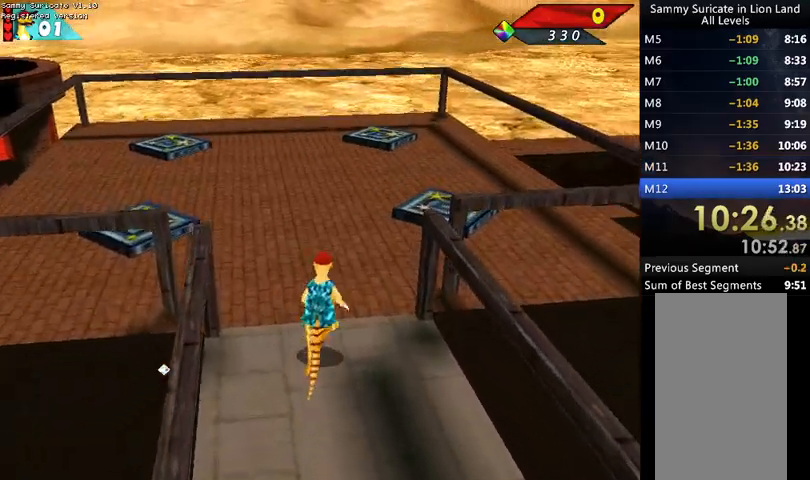
{"keys": ["up"], "events": [[133, "right", "down"], [367, "right", "up"]]}
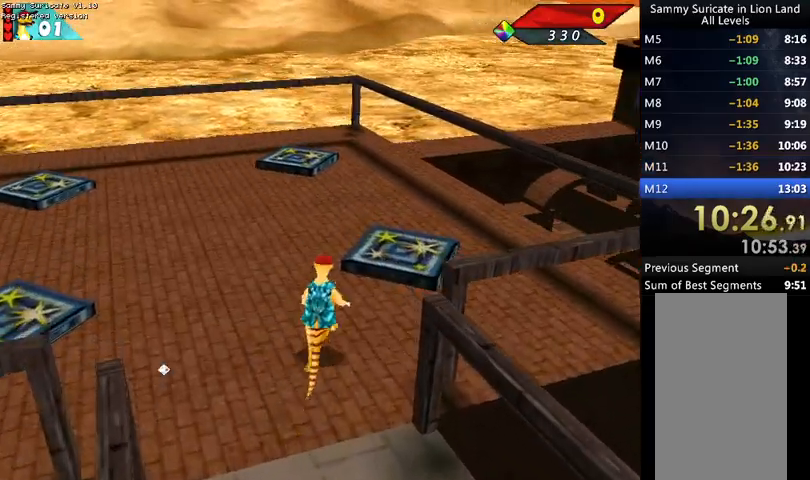
{"keys": ["up"], "events": [[167, "right", "down"], [367, "right", "up"]]}
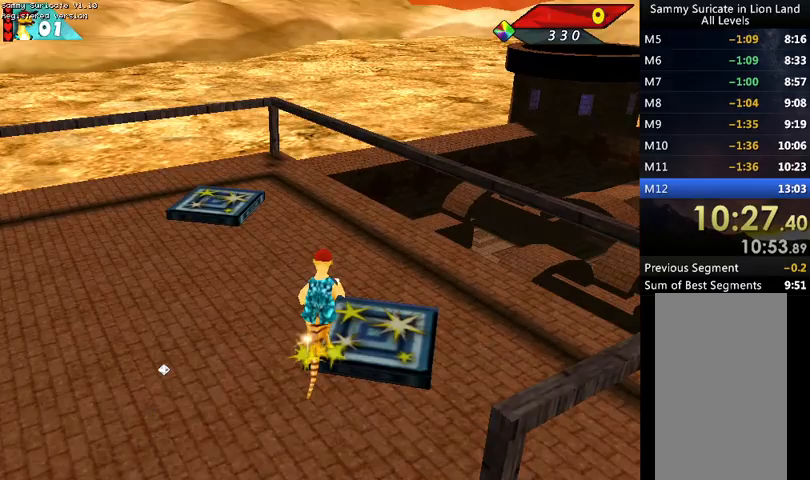
{"keys": ["up"], "events": []}
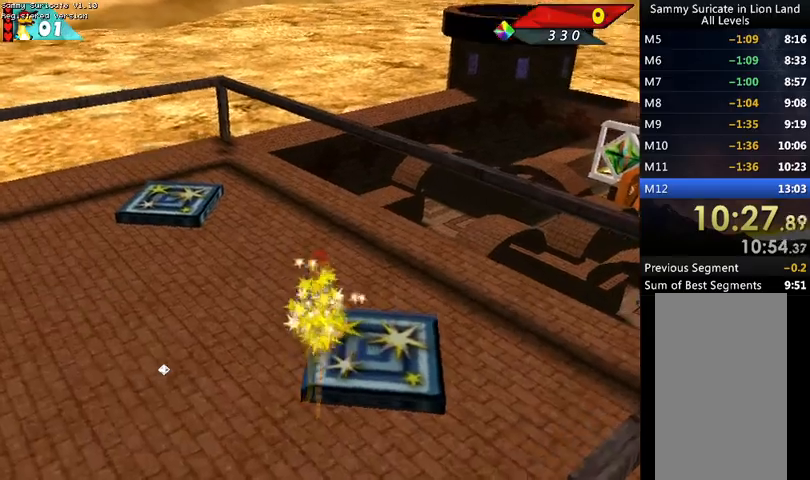
{"keys": [], "events": [[433, "up", "up"]]}
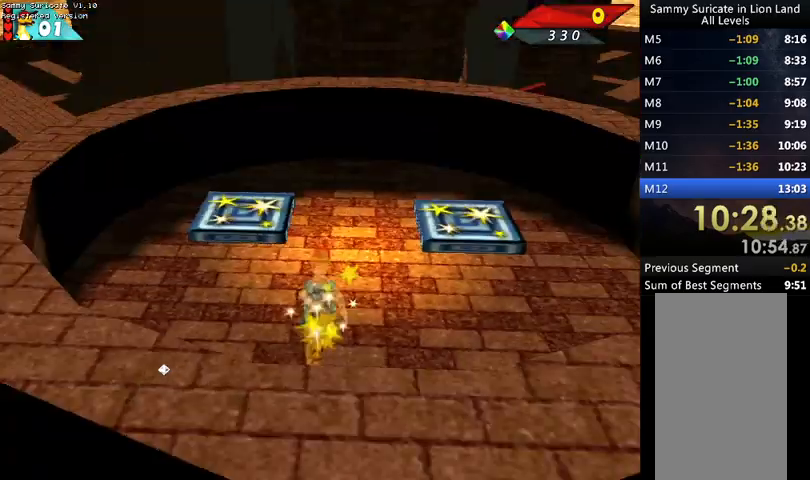
{"keys": ["left", "up"], "events": [[167, "up", "down"], [233, "left", "down"]]}
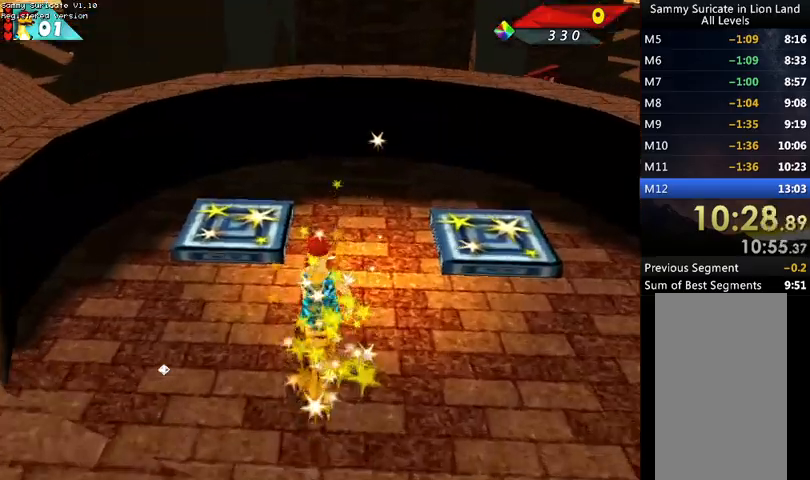
{"keys": ["up"], "events": [[233, "left", "up"]]}
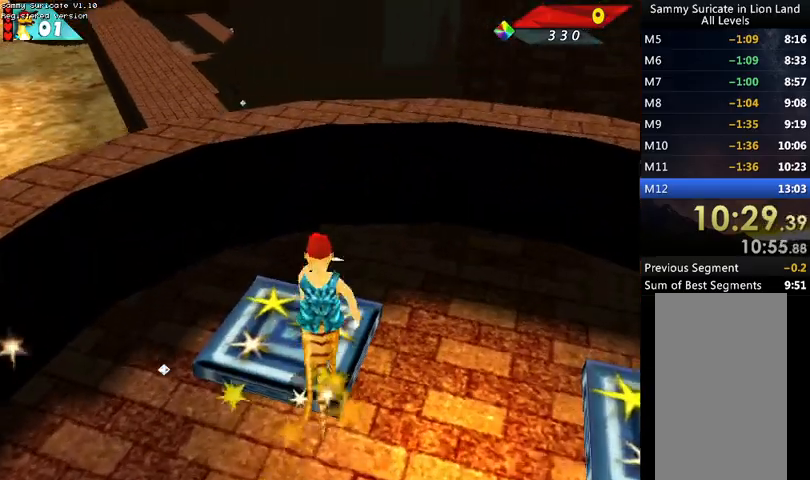
{"keys": ["up"], "events": []}
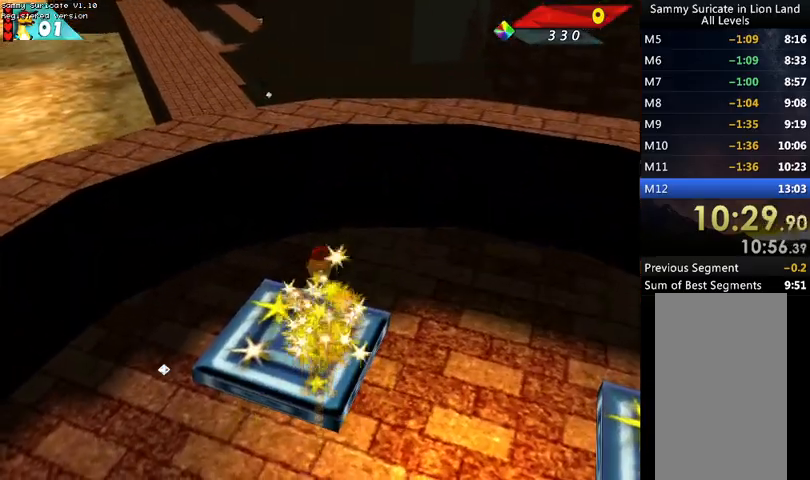
{"keys": [], "events": [[100, "up", "up"]]}
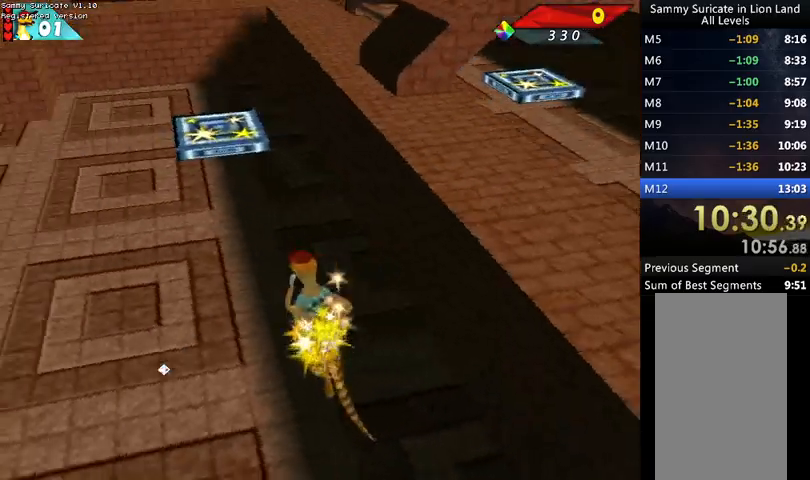
{"keys": ["f2"], "events": [[133, "down", "down"], [367, "down", "up"], [433, "f2", "down"]]}
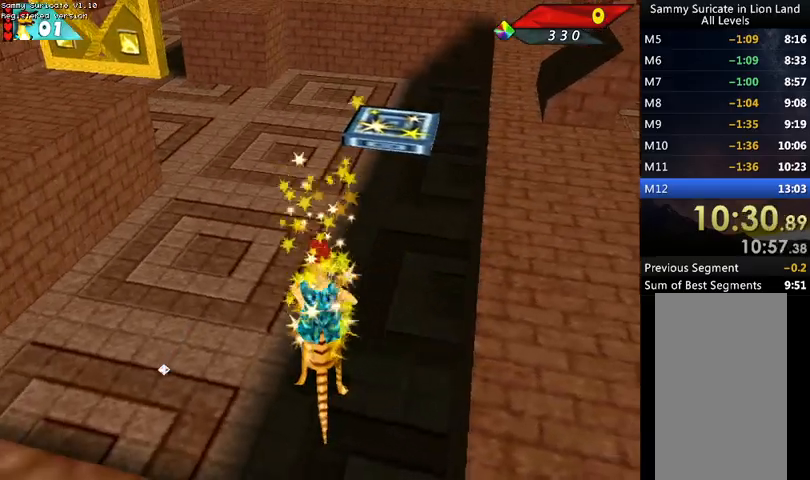
{"keys": ["down", "right"], "events": [[33, "f2", "up"], [100, "down", "down"], [400, "f2", "down"], [433, "f2", "up"], [433, "right", "down"]]}
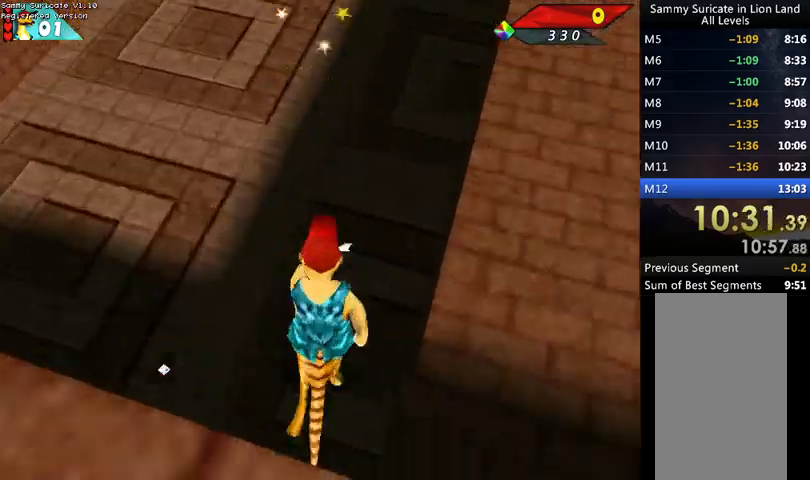
{"keys": ["down", "right"], "events": []}
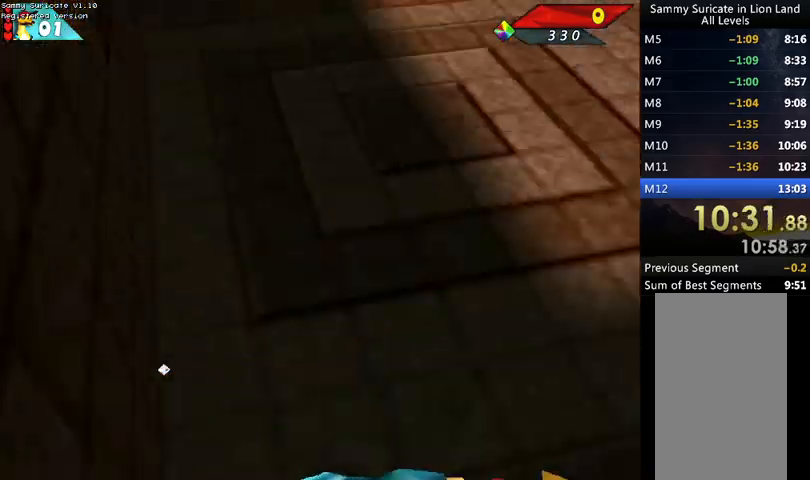
{"keys": ["down"], "events": [[67, "ctrl", "down"], [67, "right", "up"], [200, "ctrl", "up"], [233, "ctrl", "down"], [333, "ctrl", "up"], [367, "ctrl", "down"], [467, "ctrl", "up"]]}
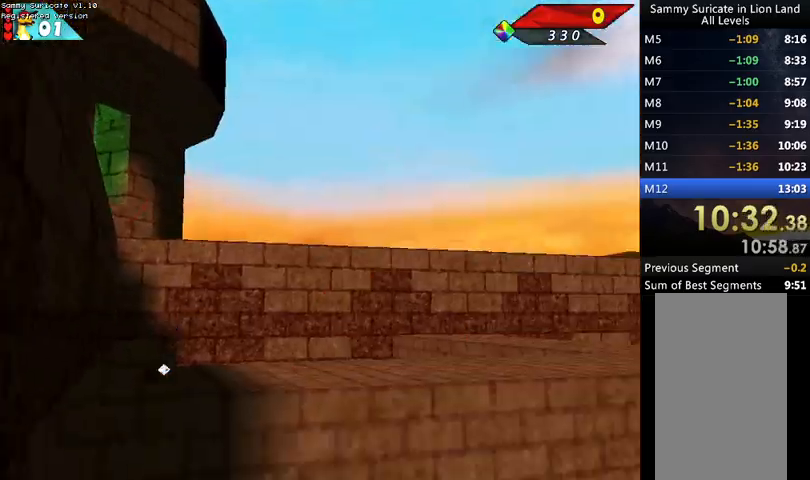
{"keys": [], "events": [[33, "ctrl", "down"], [100, "ctrl", "up"], [167, "ctrl", "down"], [267, "ctrl", "up"], [300, "ctrl", "down"], [300, "left", "down"], [333, "down", "up"], [333, "left", "up"], [400, "ctrl", "up"]]}
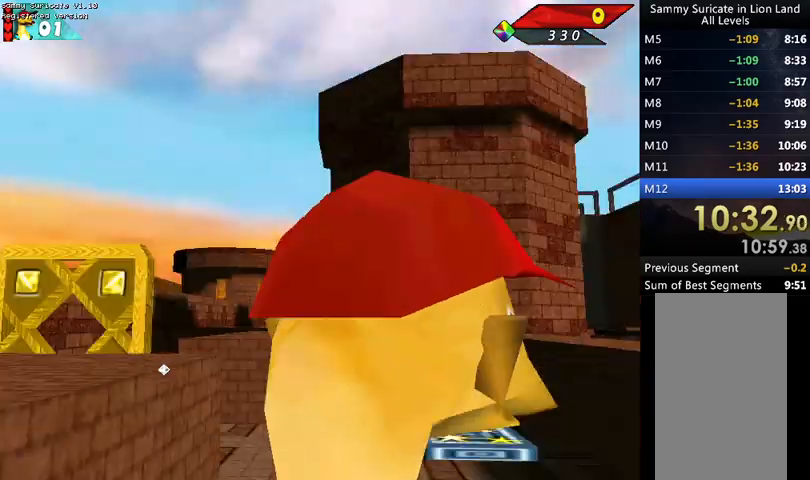
{"keys": ["left", "up"], "events": [[33, "up", "down"], [67, "left", "down"]]}
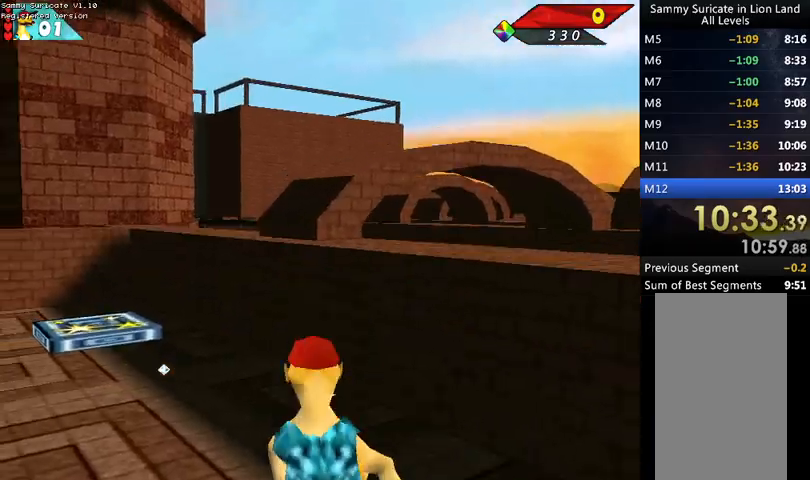
{"keys": ["down"], "events": [[33, "f3", "down"], [33, "left", "up"], [33, "up", "up"], [133, "f3", "up"], [233, "down", "down"]]}
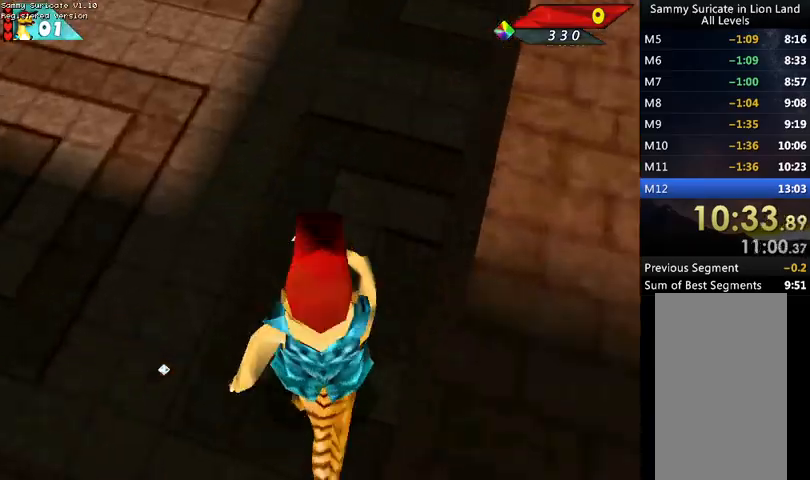
{"keys": ["down", "right"], "events": [[100, "right", "down"]]}
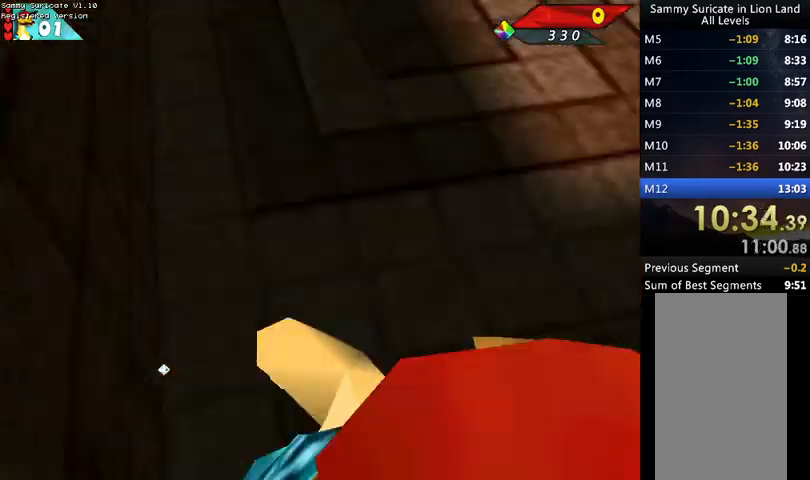
{"keys": ["ctrl", "down"], "events": [[167, "right", "up"], [233, "ctrl", "down"], [267, "ctrl", "up"], [367, "ctrl", "down"], [467, "ctrl", "up"], [500, "ctrl", "down"]]}
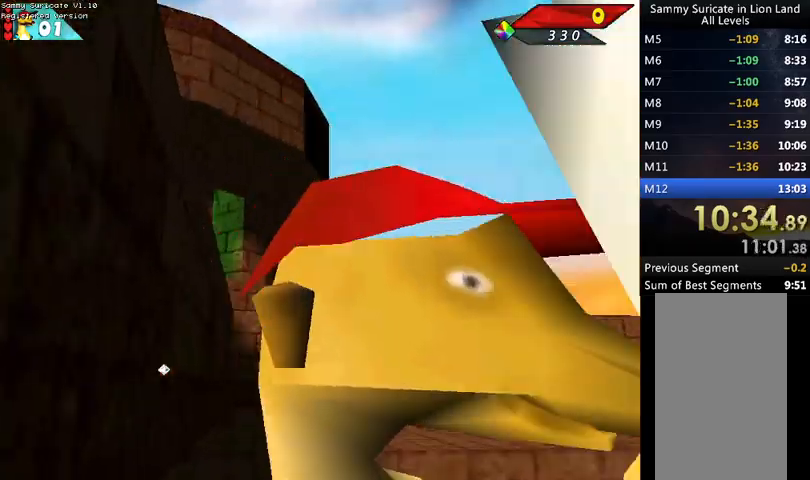
{"keys": ["down"], "events": [[133, "ctrl", "up"], [200, "ctrl", "down"], [267, "ctrl", "up"], [333, "ctrl", "down"], [433, "ctrl", "up"]]}
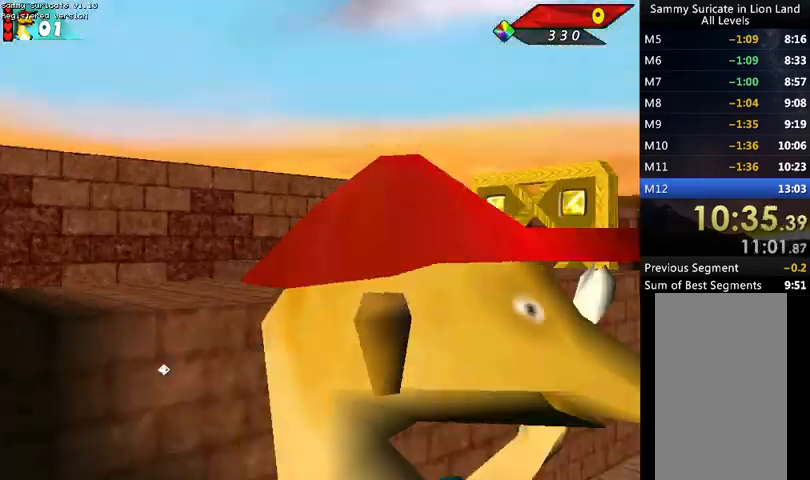
{"keys": ["down"], "events": [[67, "down", "up"], [167, "f3", "down"], [233, "f3", "up"], [300, "down", "down"]]}
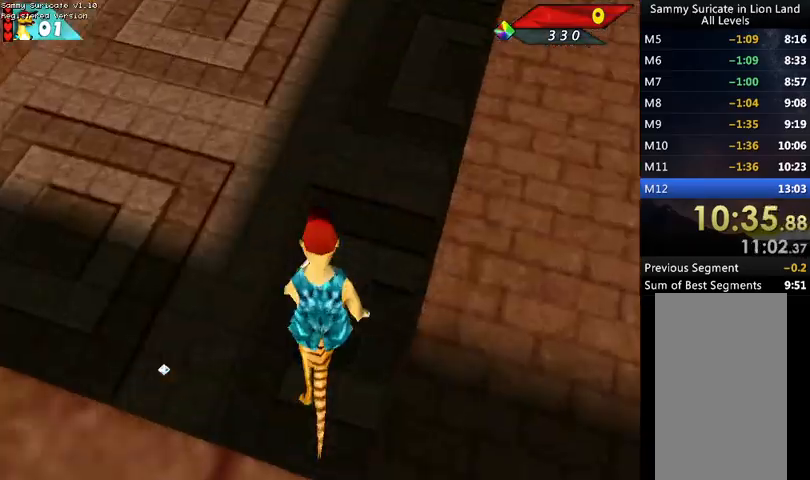
{"keys": ["down", "right"], "events": [[167, "right", "down"], [267, "down", "up"], [400, "down", "down"]]}
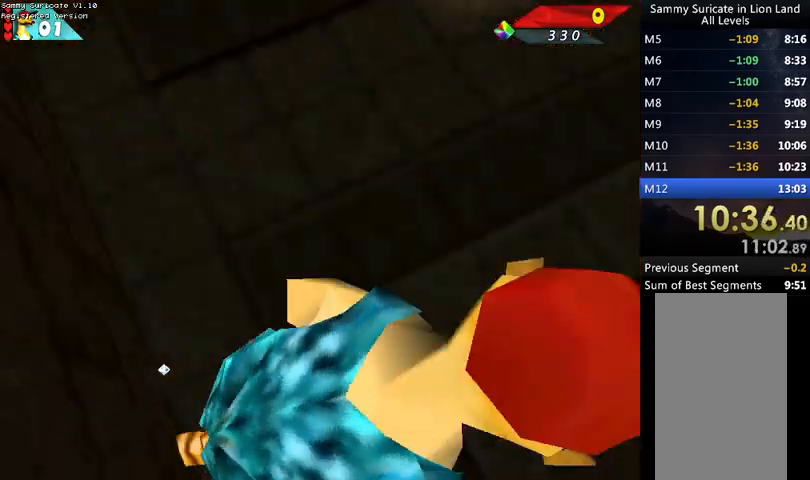
{"keys": ["ctrl", "down"], "events": [[133, "right", "up"], [233, "ctrl", "down"], [333, "ctrl", "up"], [367, "ctrl", "down"]]}
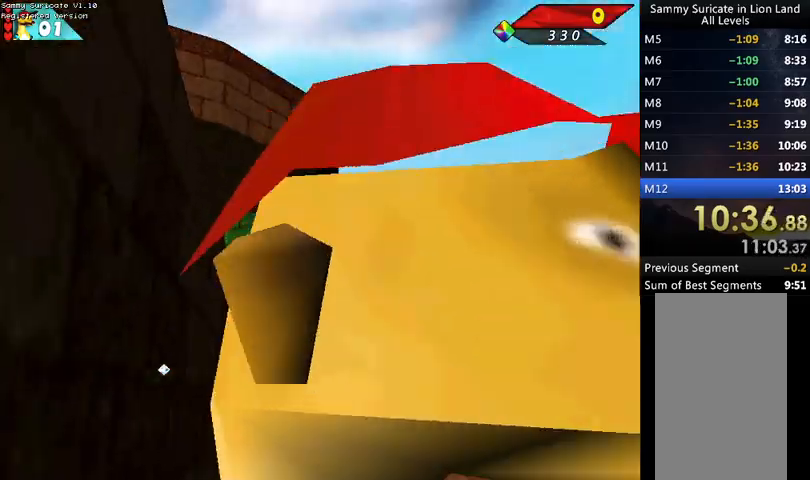
{"keys": ["down"], "events": [[133, "ctrl", "up"], [200, "ctrl", "down"], [300, "ctrl", "up"], [333, "ctrl", "down"], [433, "ctrl", "up"]]}